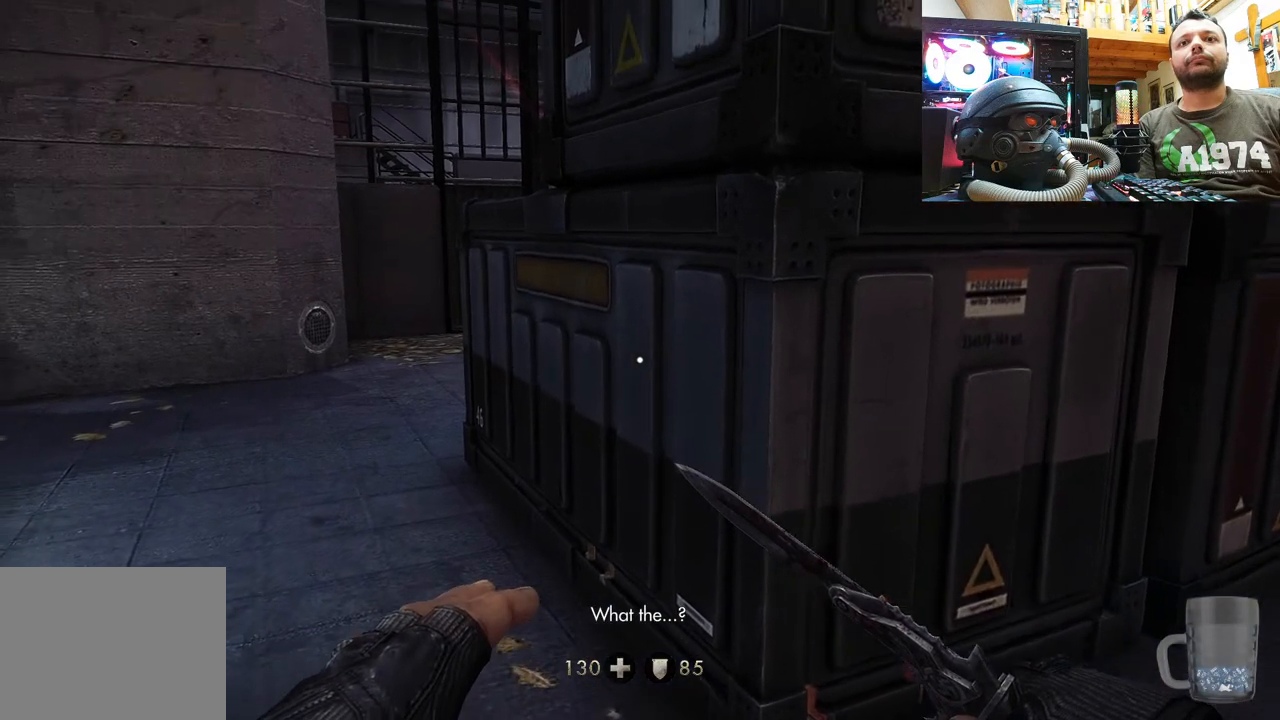
Gameplay with a controller (PlayStation layout); each line is a JSON object with the inputs held at the frame after it. "events" lists button and stick changes between this image and that frame as [ms after this image, input, new state], when the widget could be followed in between.
{"buttons": [], "left_stick": "up-right", "right_stick": "center", "events": [[417, "left_stick", "up-right"]]}
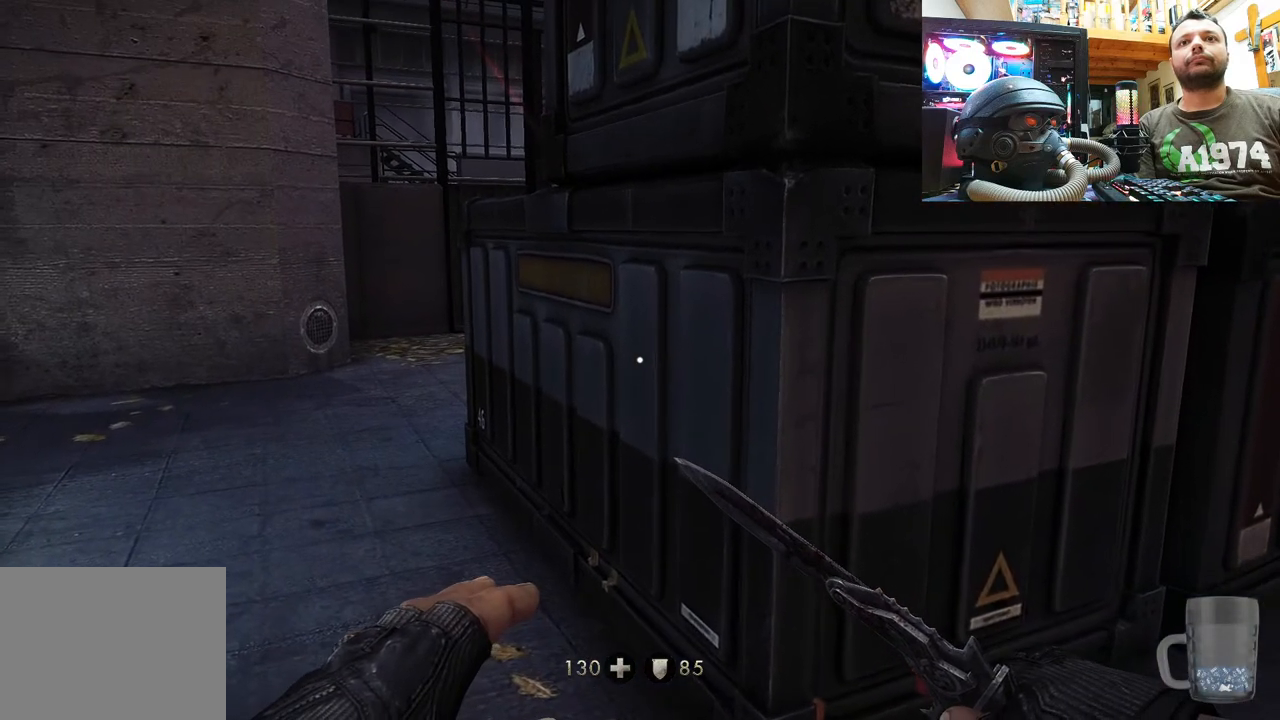
{"buttons": [], "left_stick": "left", "right_stick": "center", "events": [[100, "left_stick", "center"], [167, "left_stick", "left"]]}
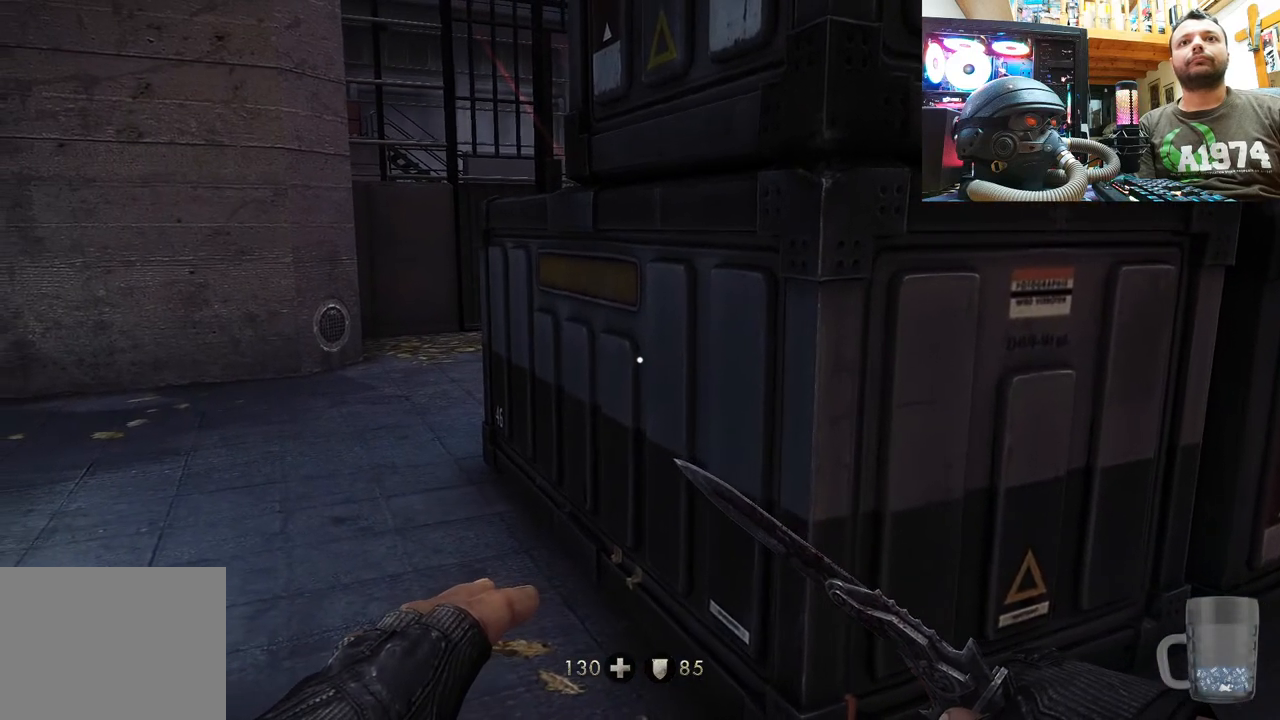
{"buttons": [], "left_stick": "center", "right_stick": "center", "events": [[233, "left_stick", "center"]]}
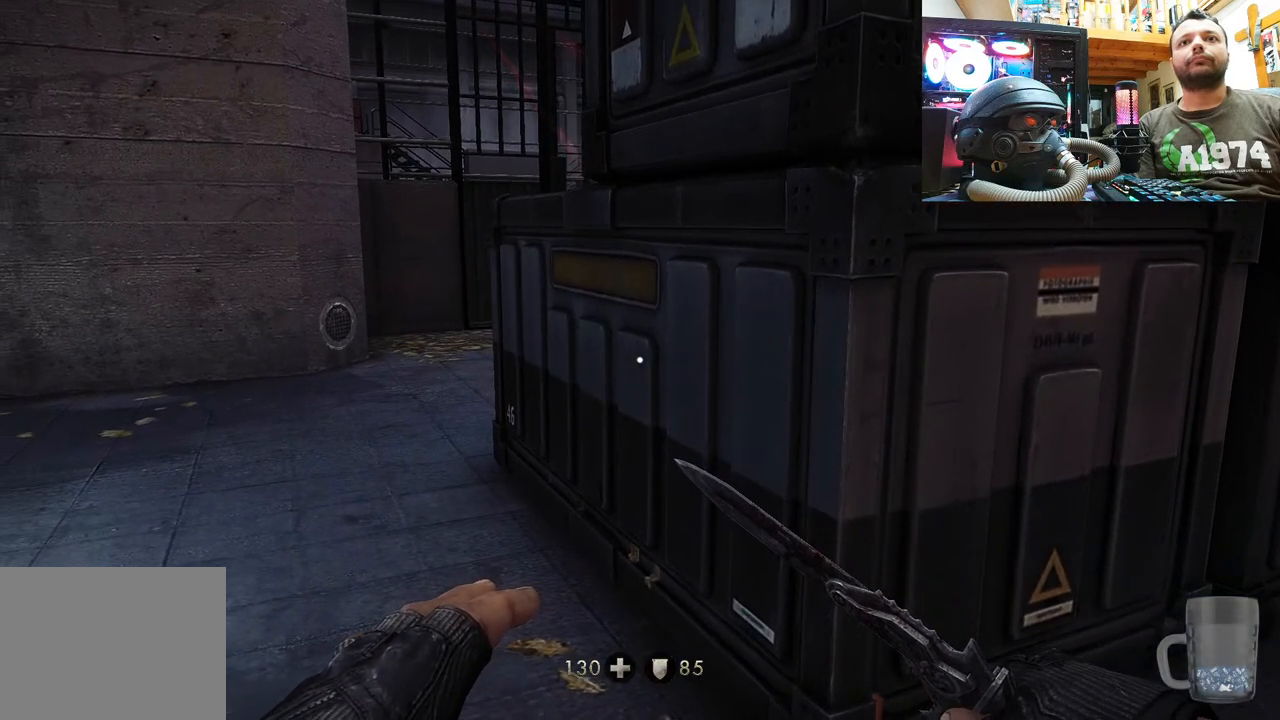
{"buttons": [], "left_stick": "up", "right_stick": "center", "events": [[17, "left_stick", "up"], [67, "left_stick", "up-left"], [250, "left_stick", "up"]]}
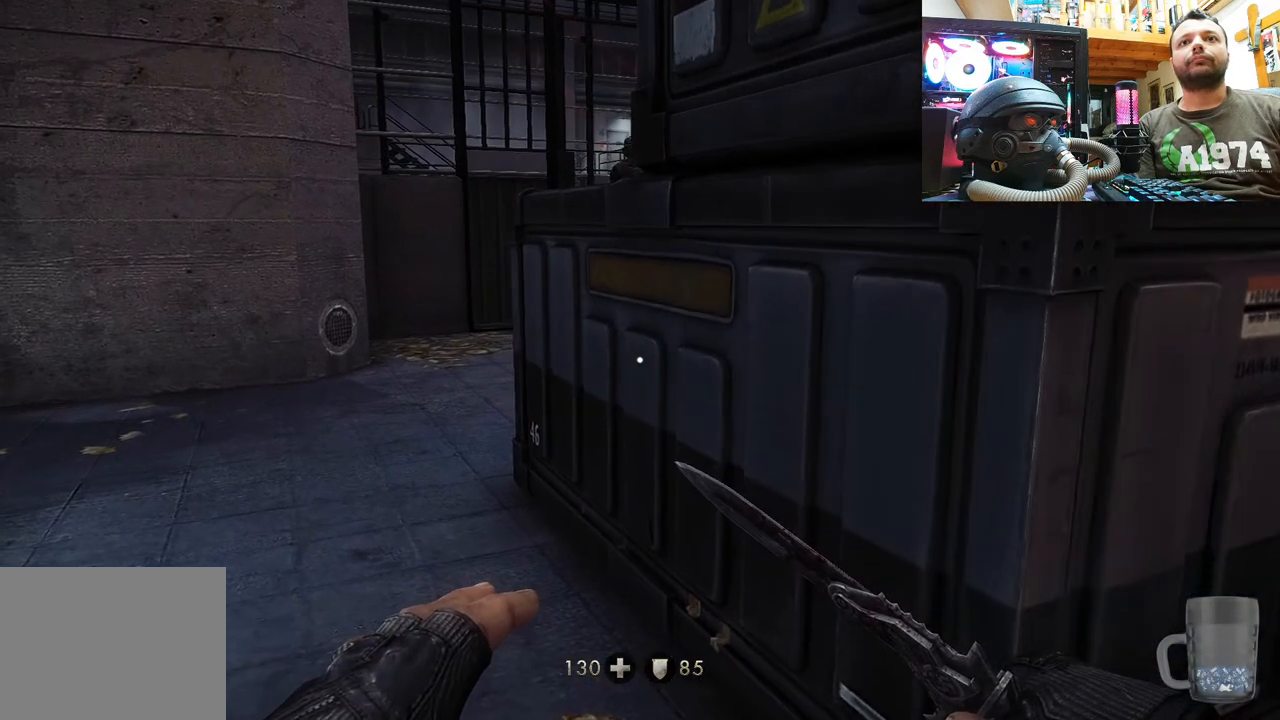
{"buttons": [], "left_stick": "center", "right_stick": "center", "events": [[217, "left_stick", "center"]]}
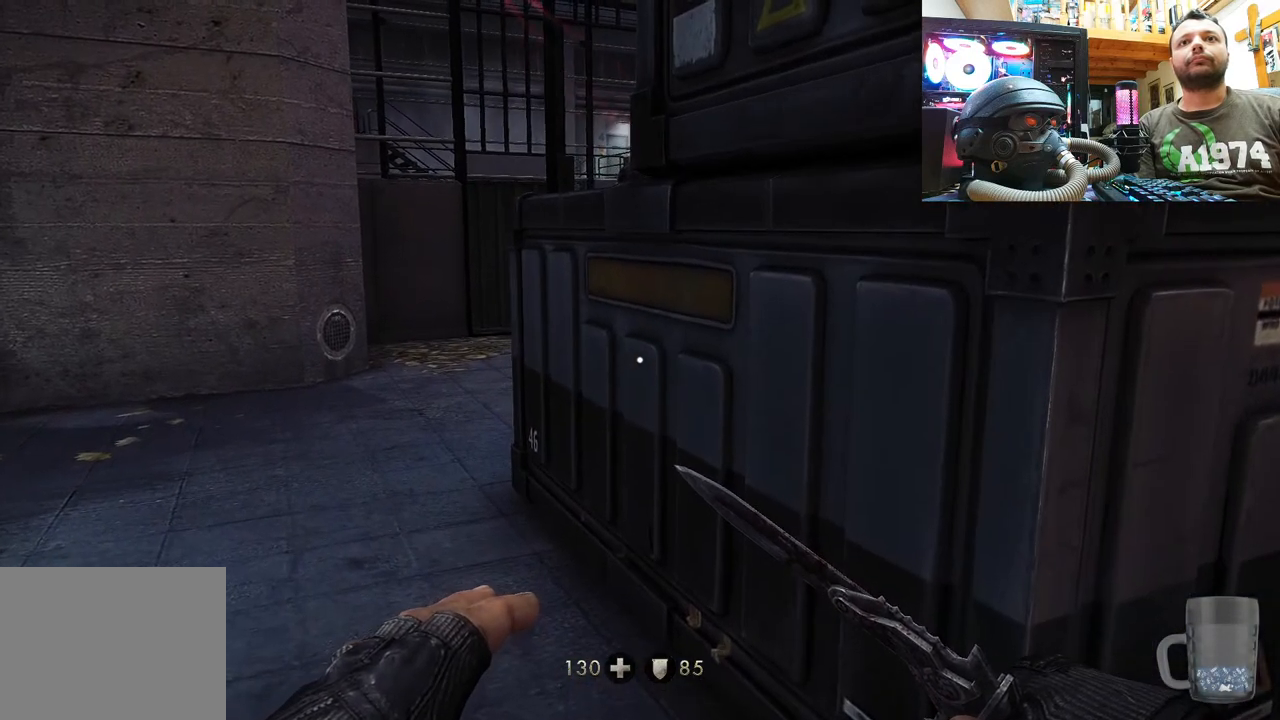
{"buttons": [], "left_stick": "right", "right_stick": "center", "events": [[83, "left_stick", "up"], [383, "left_stick", "center"], [483, "left_stick", "right"]]}
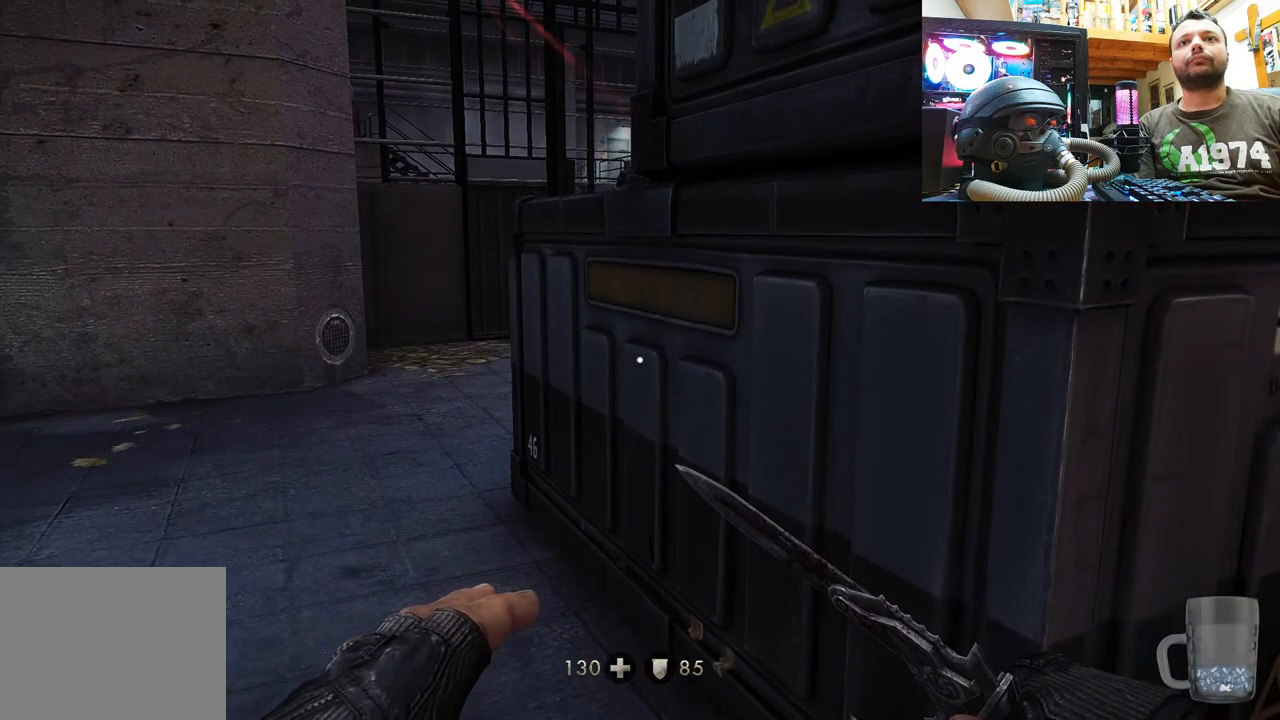
{"buttons": [], "left_stick": "center", "right_stick": "center", "events": [[200, "left_stick", "center"]]}
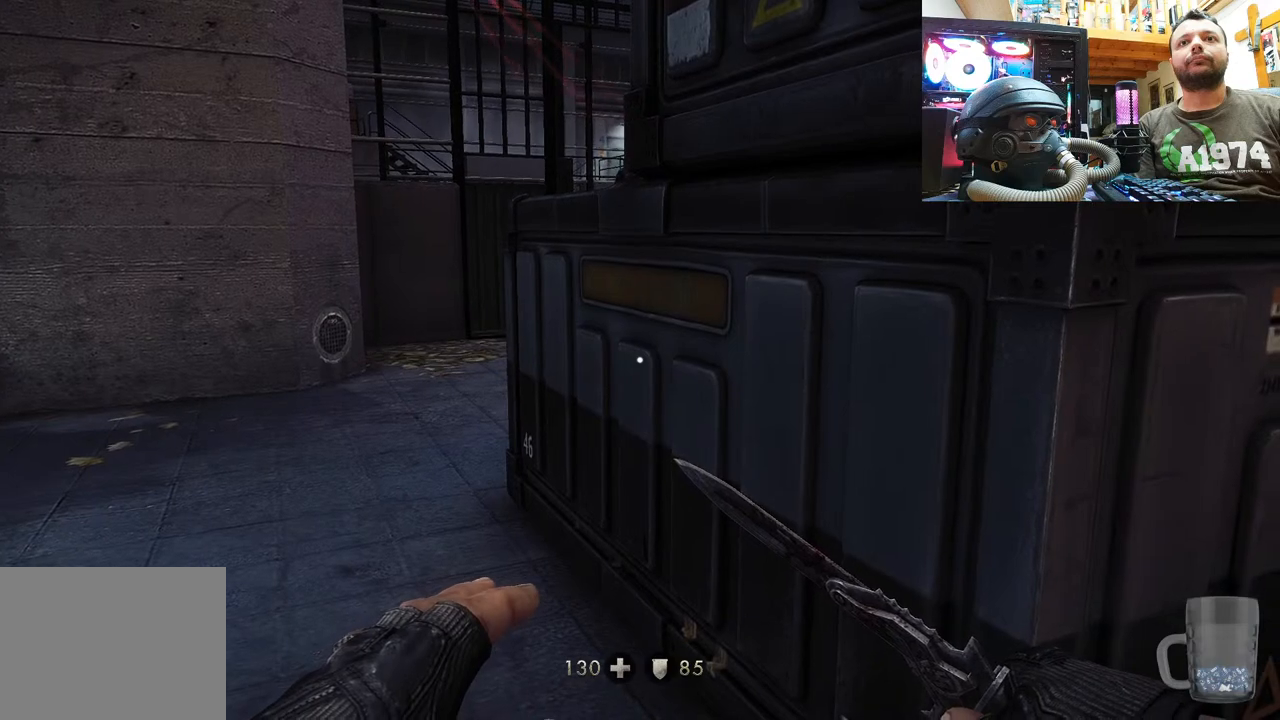
{"buttons": [], "left_stick": "up-right", "right_stick": "center", "events": [[100, "left_stick", "up"], [183, "left_stick", "up-right"]]}
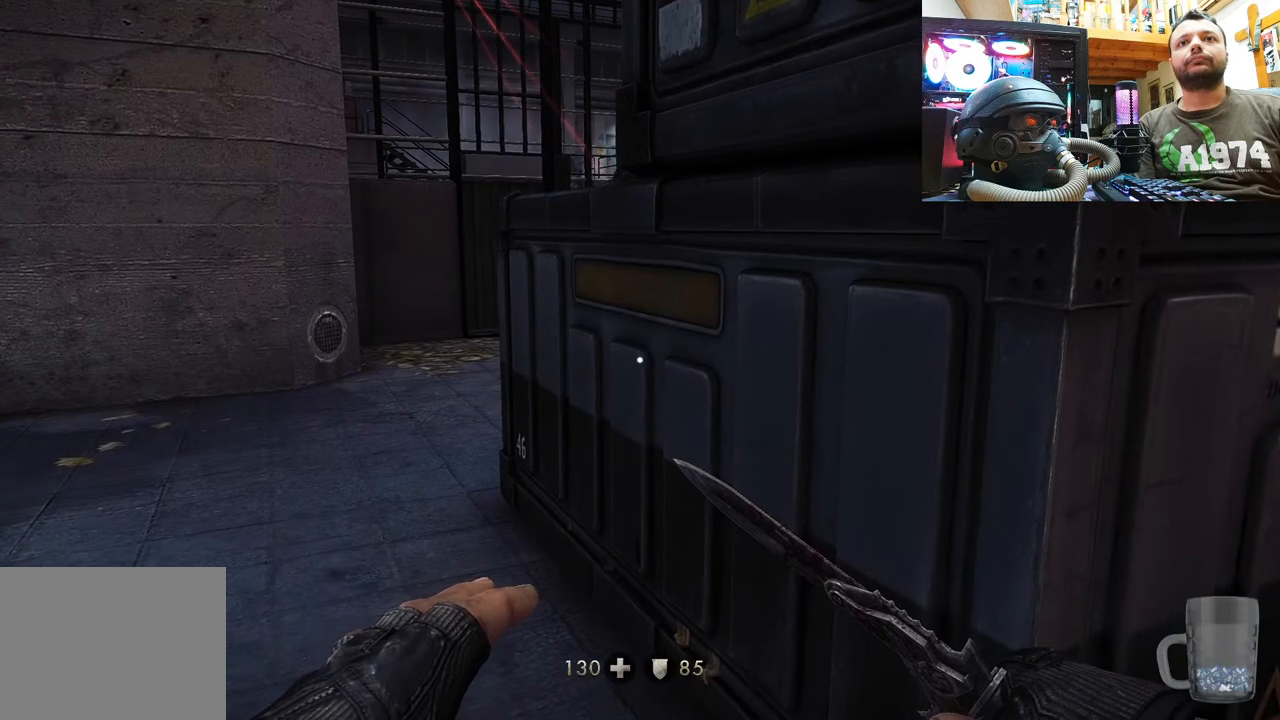
{"buttons": [], "left_stick": "up", "right_stick": "center", "events": [[67, "left_stick", "center"], [400, "left_stick", "up"]]}
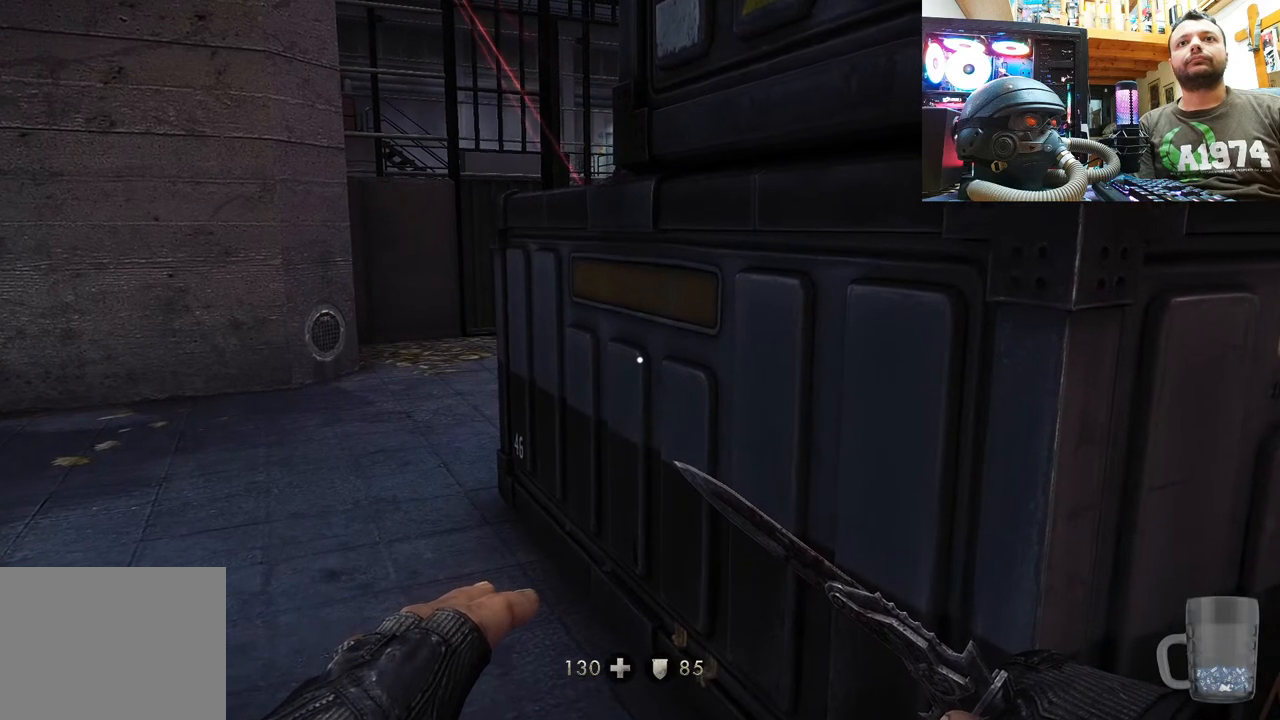
{"buttons": [], "left_stick": "up-left", "right_stick": "center", "events": [[267, "left_stick", "center"], [483, "left_stick", "up-left"]]}
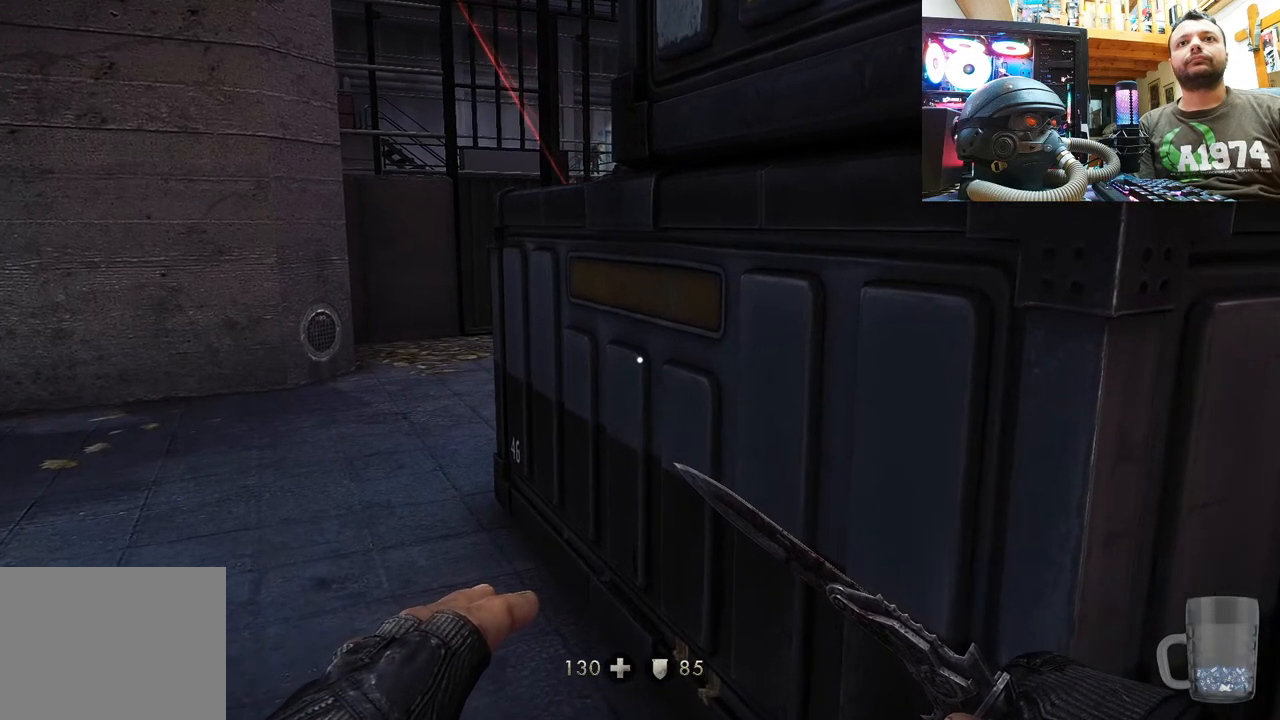
{"buttons": [], "left_stick": "up-left", "right_stick": "center", "events": [[267, "left_stick", "center"], [417, "left_stick", "up-left"]]}
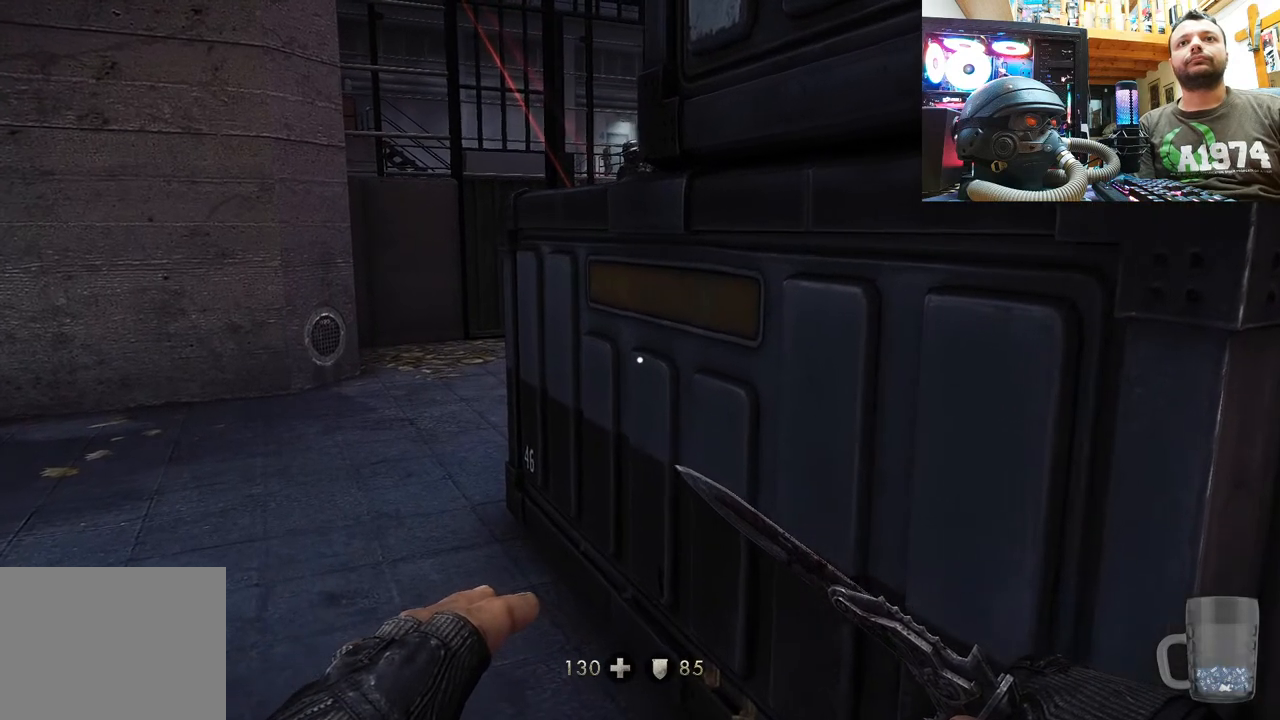
{"buttons": [], "left_stick": "center", "right_stick": "center", "events": [[83, "left_stick", "center"], [233, "left_stick", "right"], [383, "left_stick", "center"]]}
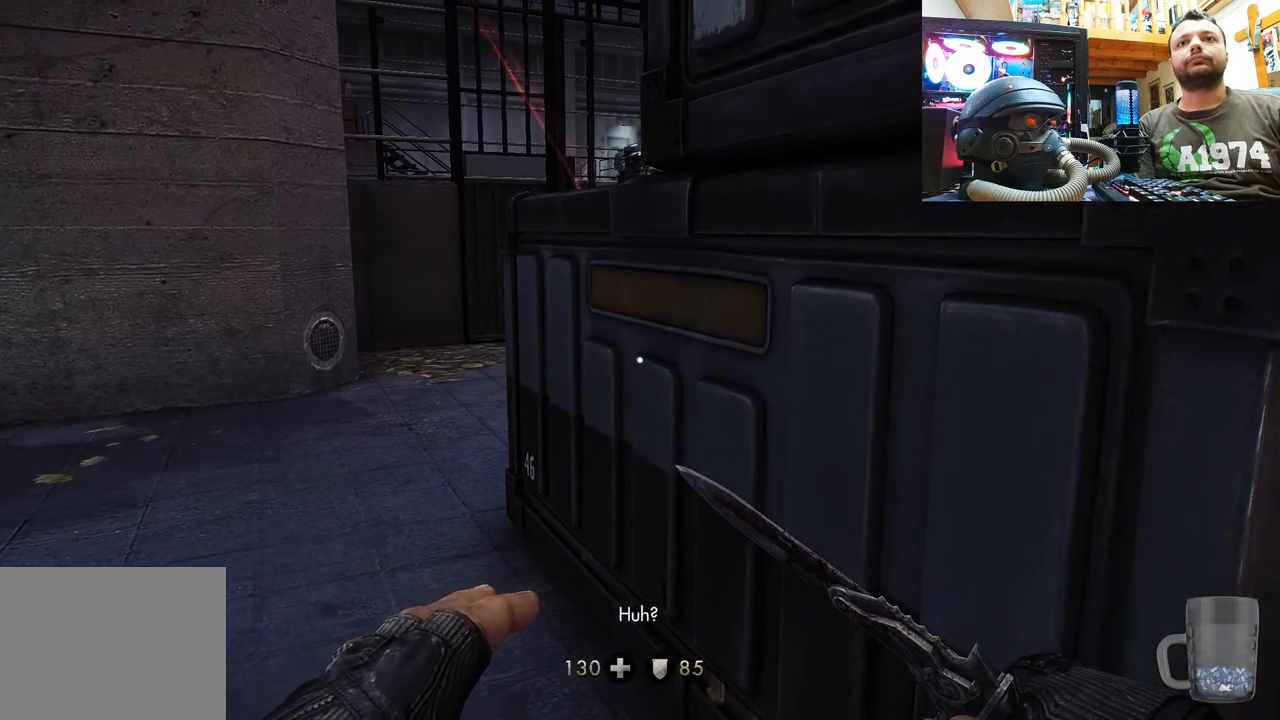
{"buttons": [], "left_stick": "down-right", "right_stick": "left", "events": [[50, "left_stick", "down-right"], [100, "right_stick", "left"]]}
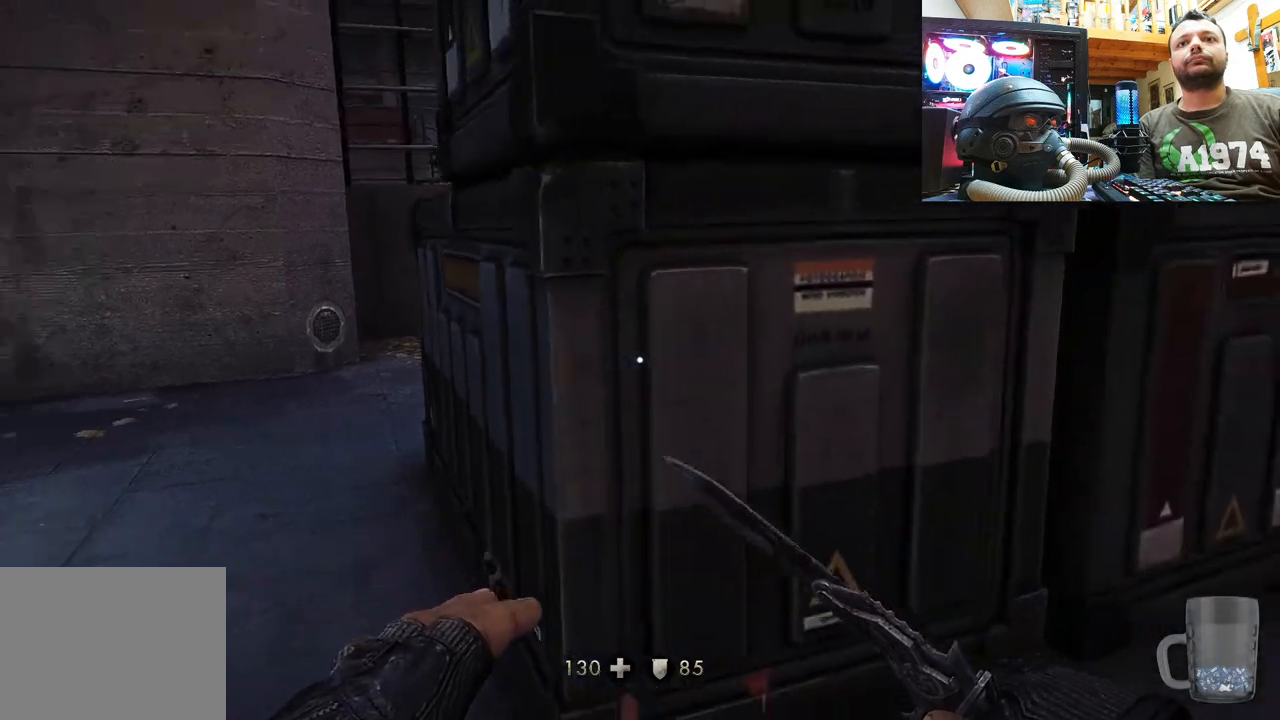
{"buttons": [], "left_stick": "center", "right_stick": "center", "events": [[33, "right_stick", "center"], [83, "left_stick", "right"], [317, "left_stick", "up"], [450, "left_stick", "center"]]}
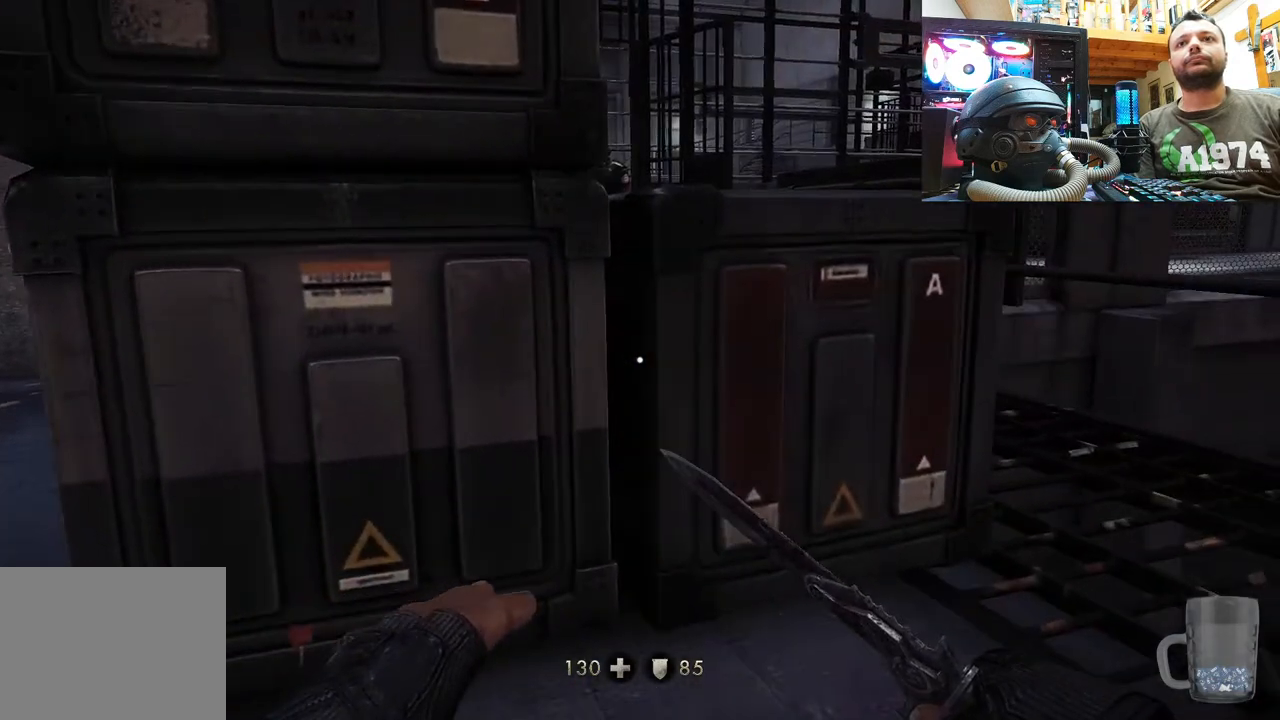
{"buttons": [], "left_stick": "left", "right_stick": "center", "events": [[400, "left_stick", "left"]]}
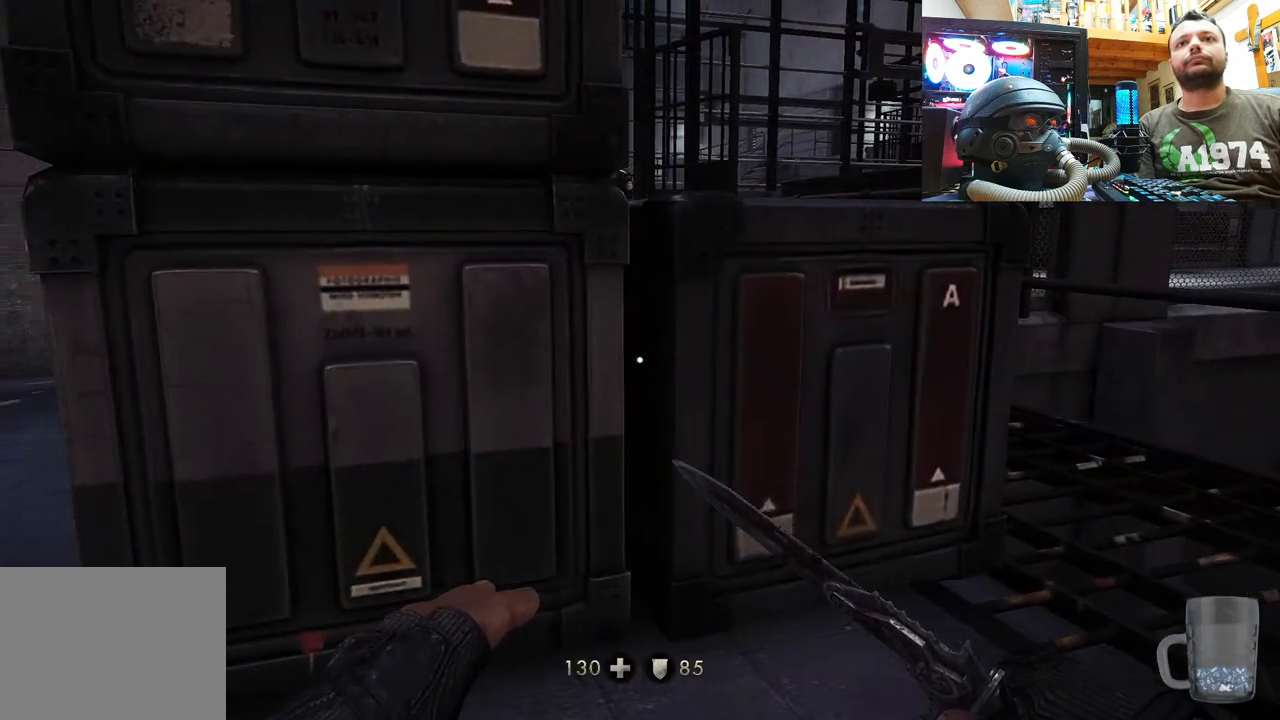
{"buttons": [], "left_stick": "center", "right_stick": "center", "events": [[17, "left_stick", "center"]]}
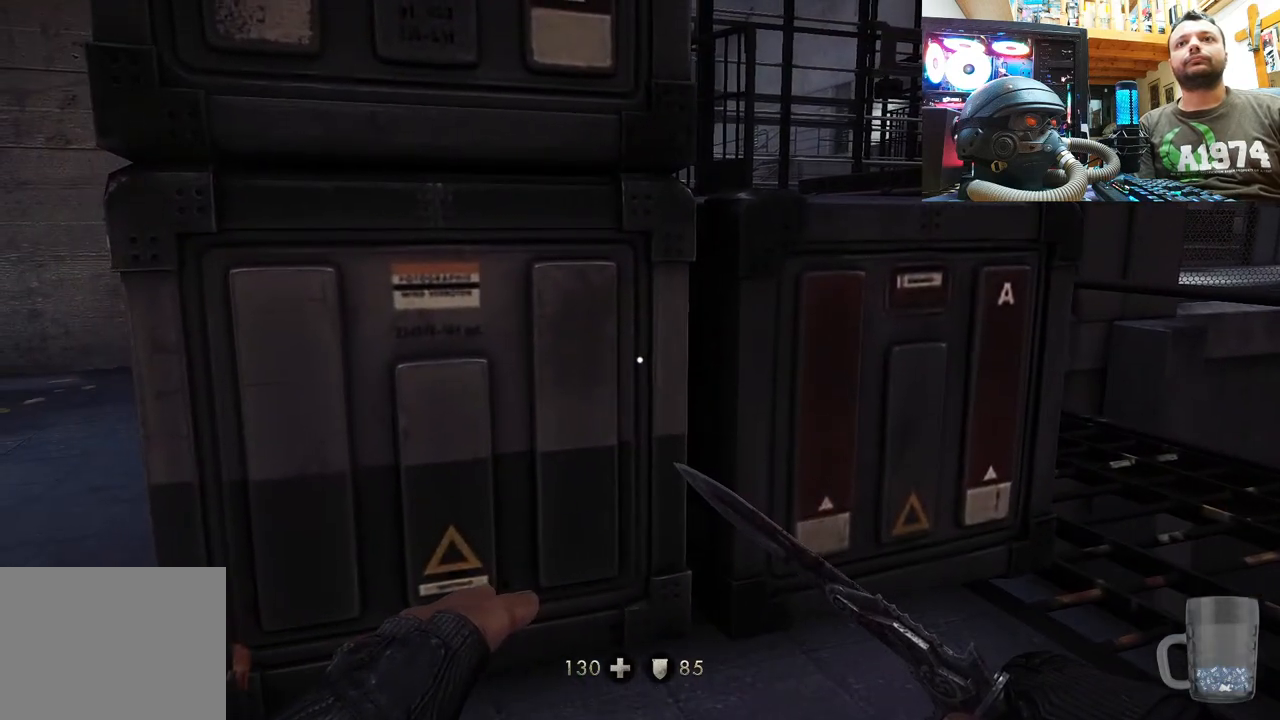
{"buttons": [], "left_stick": "left", "right_stick": "center", "events": [[17, "left_stick", "right"], [17, "right_stick", "left"], [233, "left_stick", "center"], [267, "right_stick", "center"], [433, "left_stick", "left"]]}
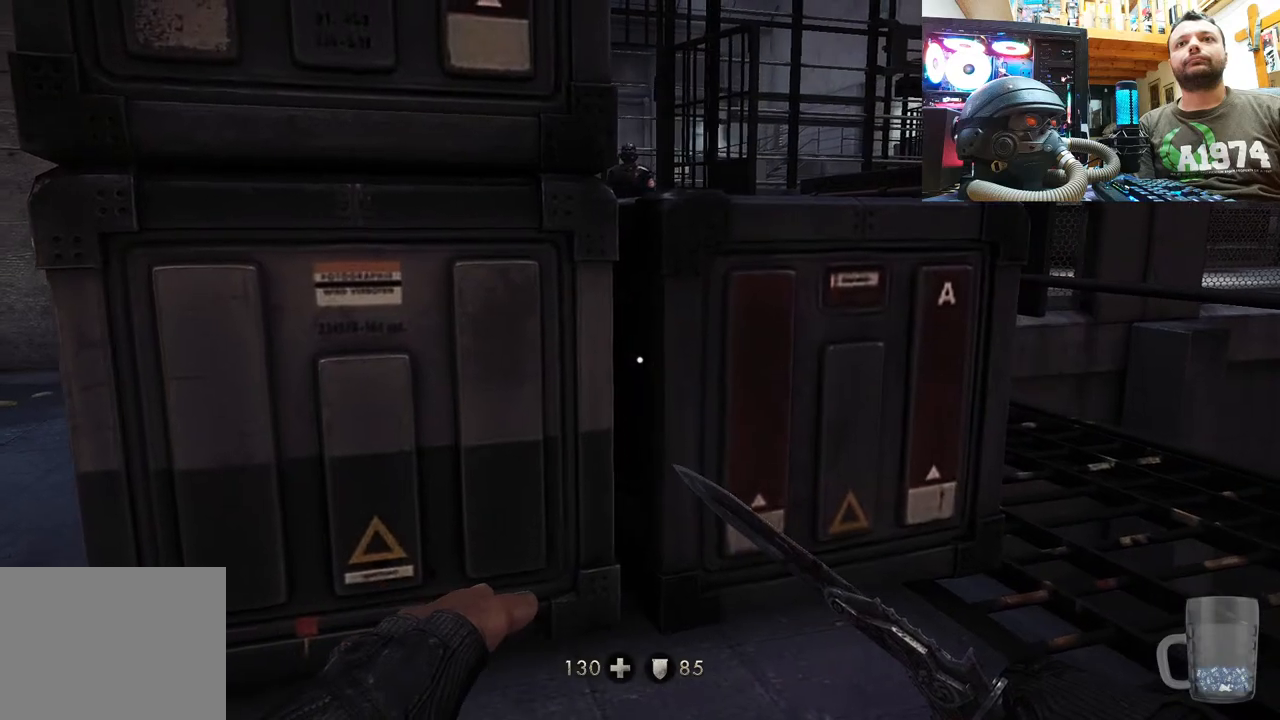
{"buttons": [], "left_stick": "center", "right_stick": "center", "events": [[100, "left_stick", "center"]]}
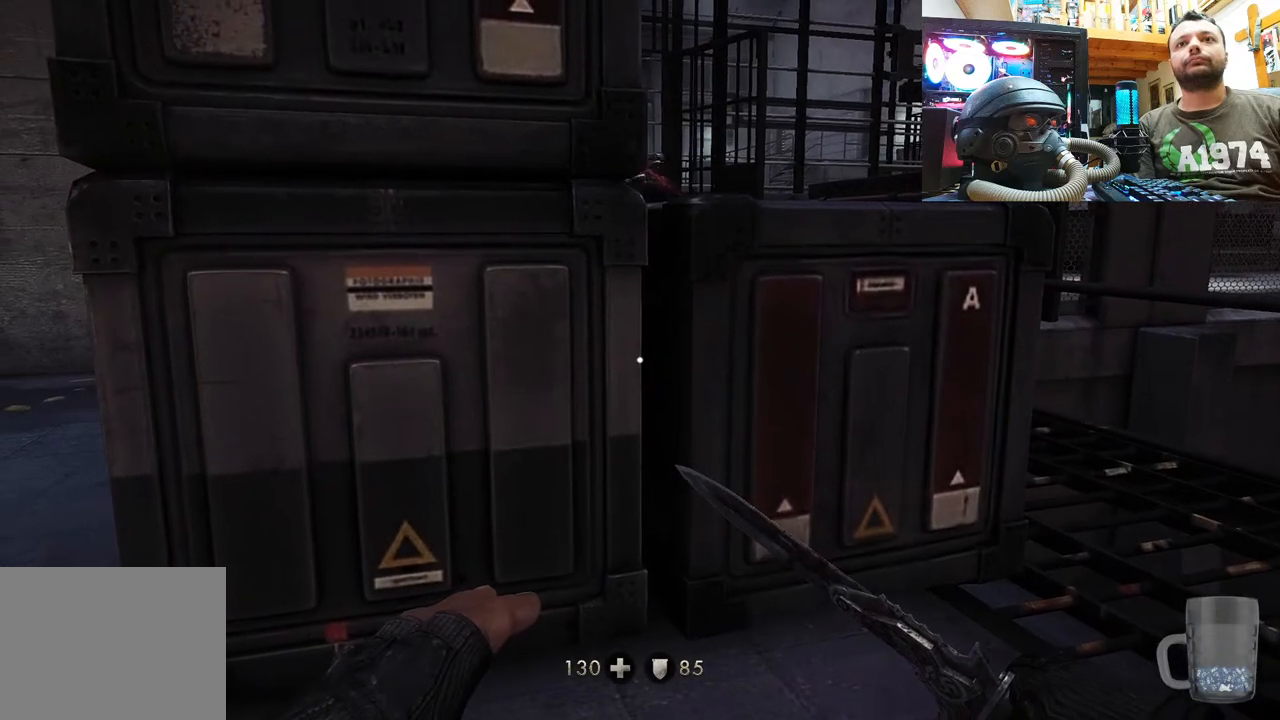
{"buttons": [], "left_stick": "up-left", "right_stick": "center", "events": [[83, "left_stick", "left"], [400, "left_stick", "up-left"]]}
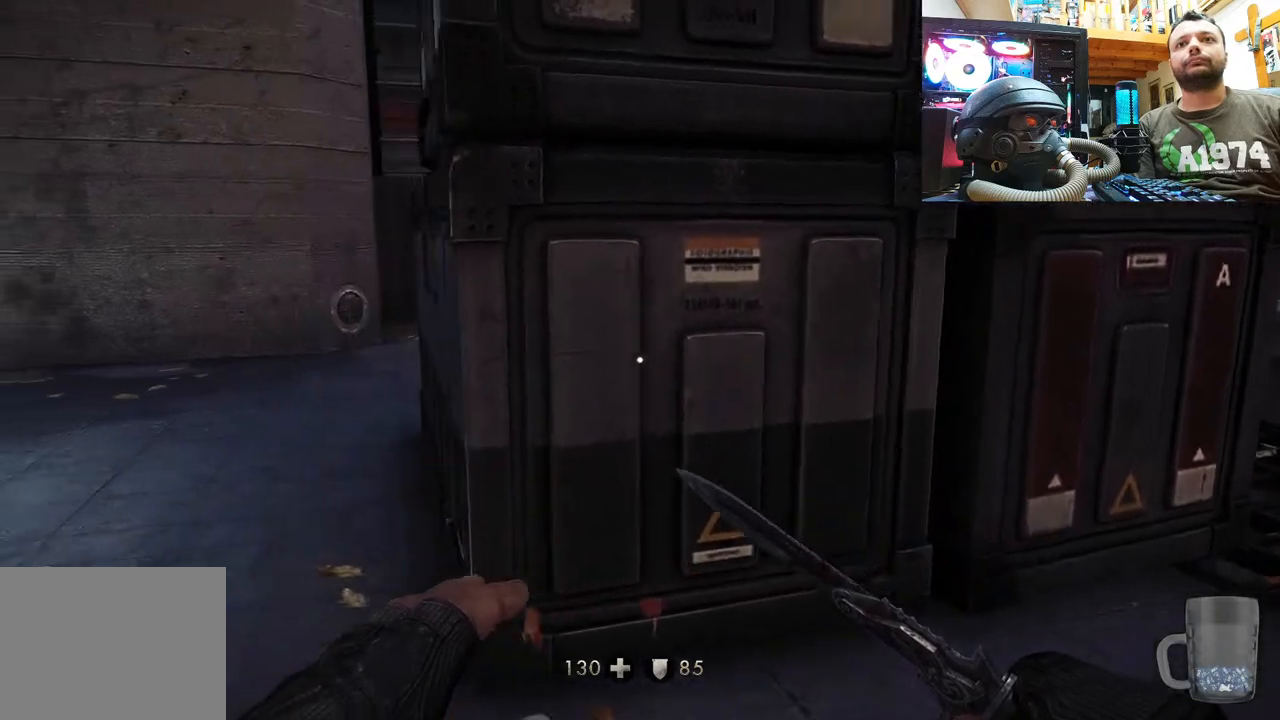
{"buttons": [], "left_stick": "up-left", "right_stick": "right", "events": [[267, "right_stick", "right"]]}
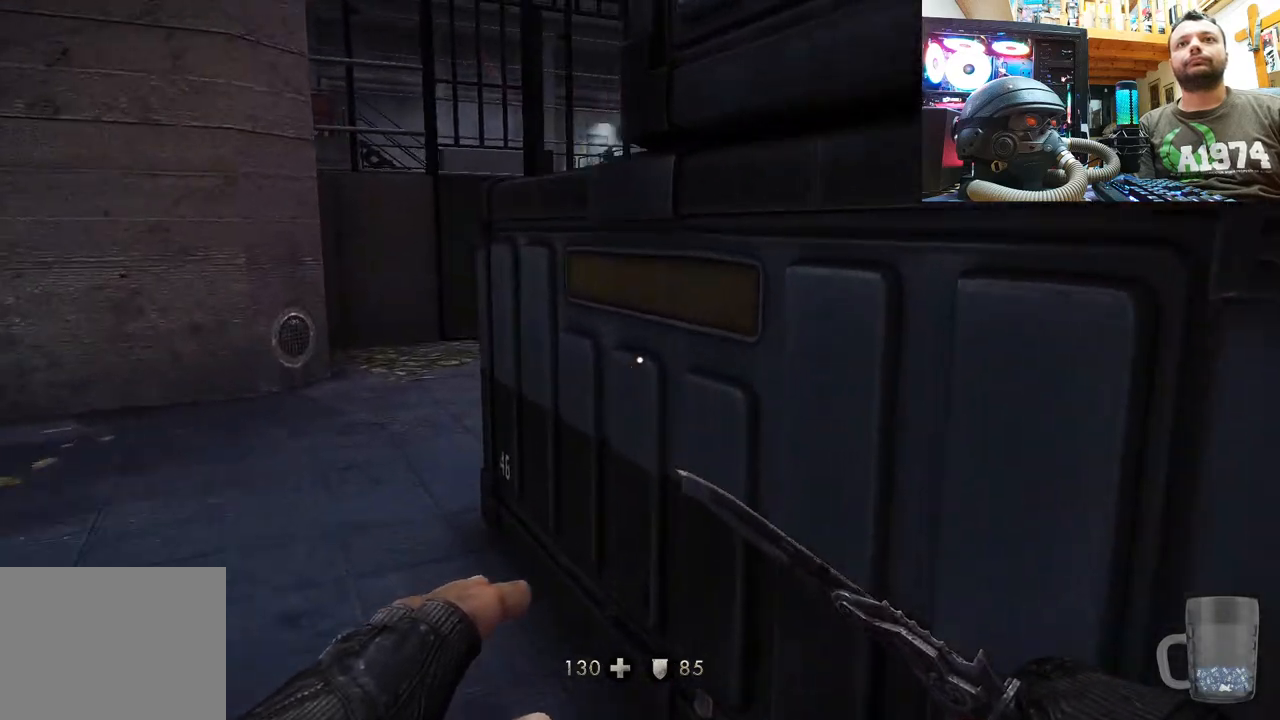
{"buttons": [], "left_stick": "left", "right_stick": "right", "events": [[433, "left_stick", "left"]]}
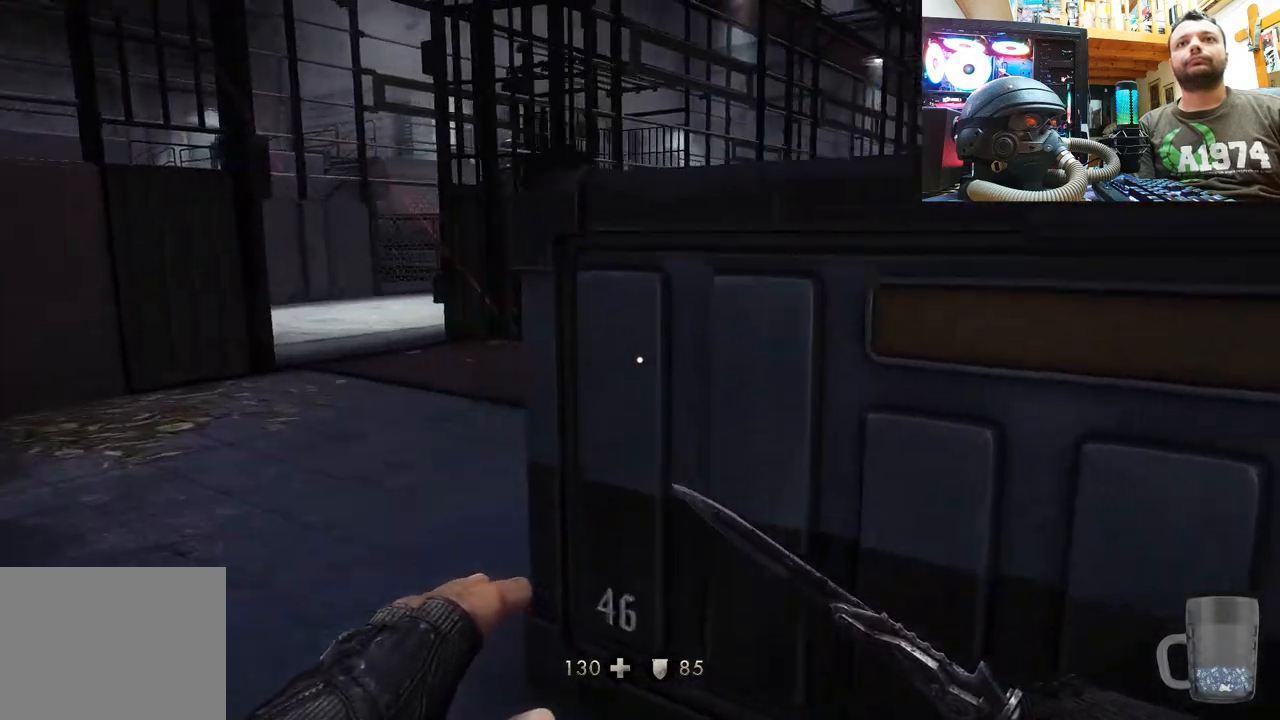
{"buttons": [], "left_stick": "up", "right_stick": "right", "events": [[67, "right_stick", "center"], [217, "left_stick", "up-left"], [267, "right_stick", "right"], [500, "left_stick", "up"]]}
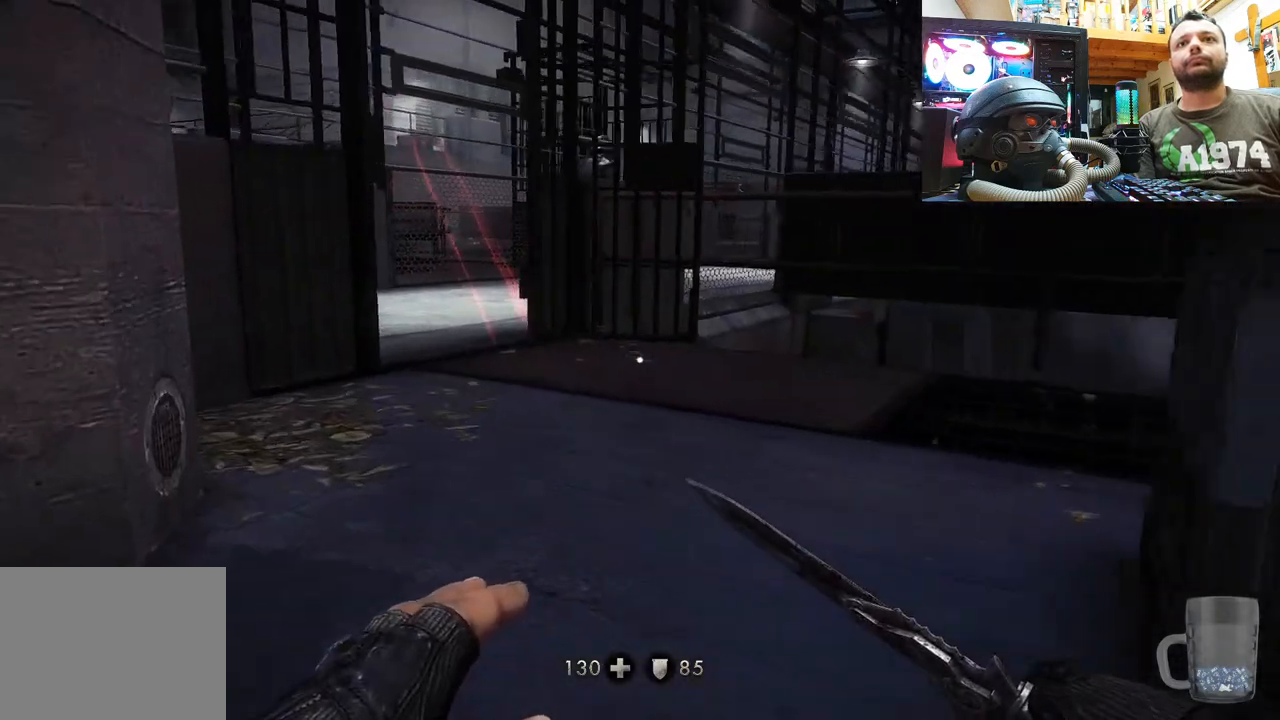
{"buttons": [], "left_stick": "up", "right_stick": "center", "events": [[100, "right_stick", "center"]]}
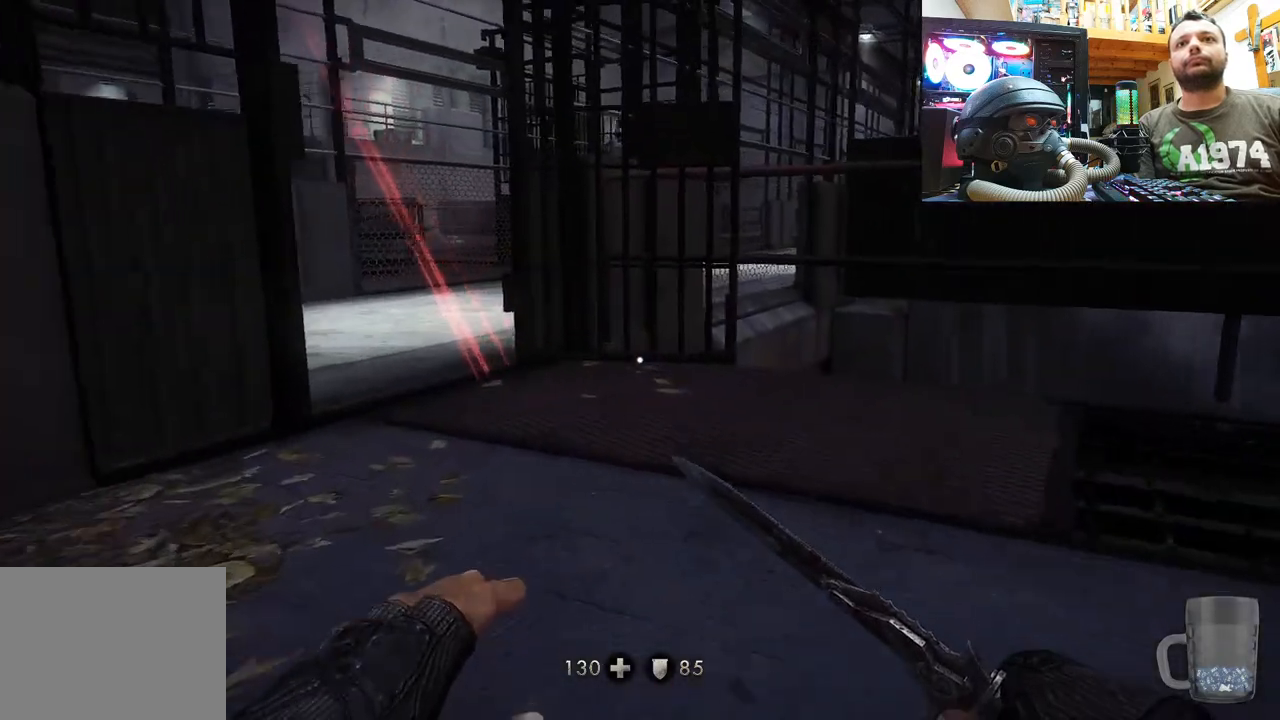
{"buttons": [], "left_stick": "center", "right_stick": "left", "events": [[133, "right_stick", "left"], [250, "left_stick", "up-right"], [433, "left_stick", "center"]]}
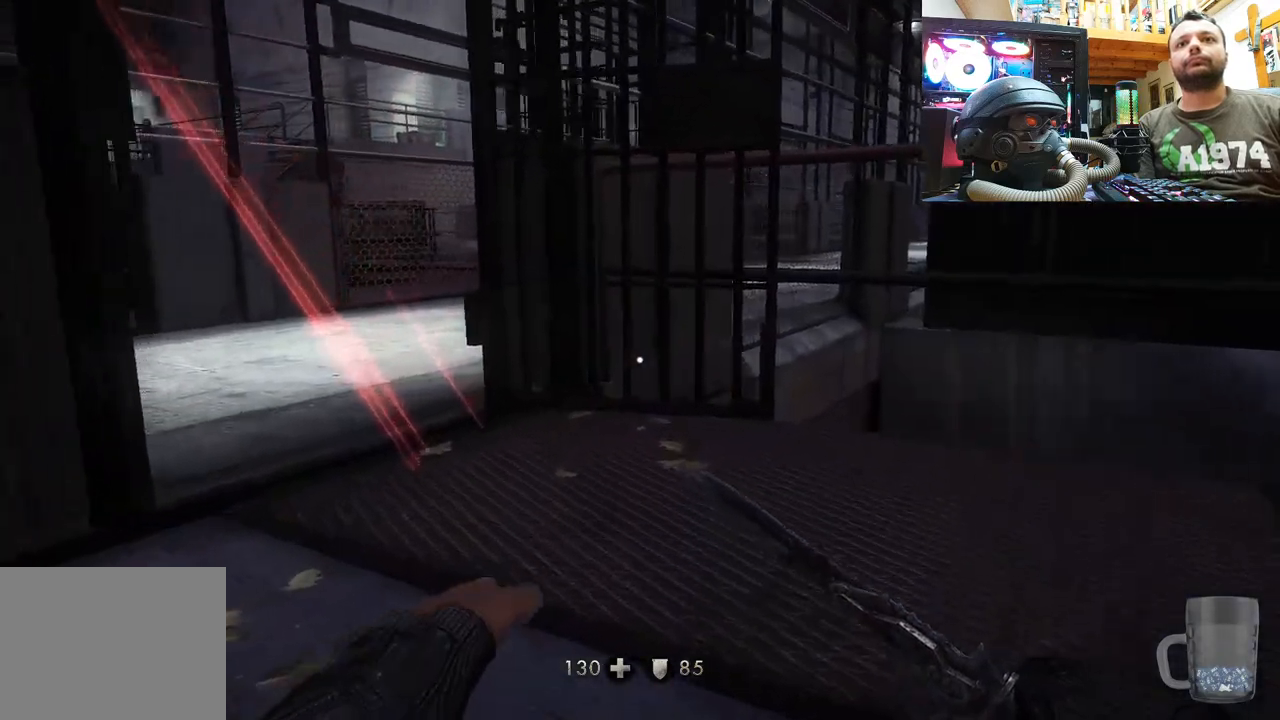
{"buttons": [], "left_stick": "down-right", "right_stick": "center", "events": [[33, "left_stick", "right"], [267, "right_stick", "down-left"], [350, "left_stick", "down-right"], [500, "right_stick", "center"]]}
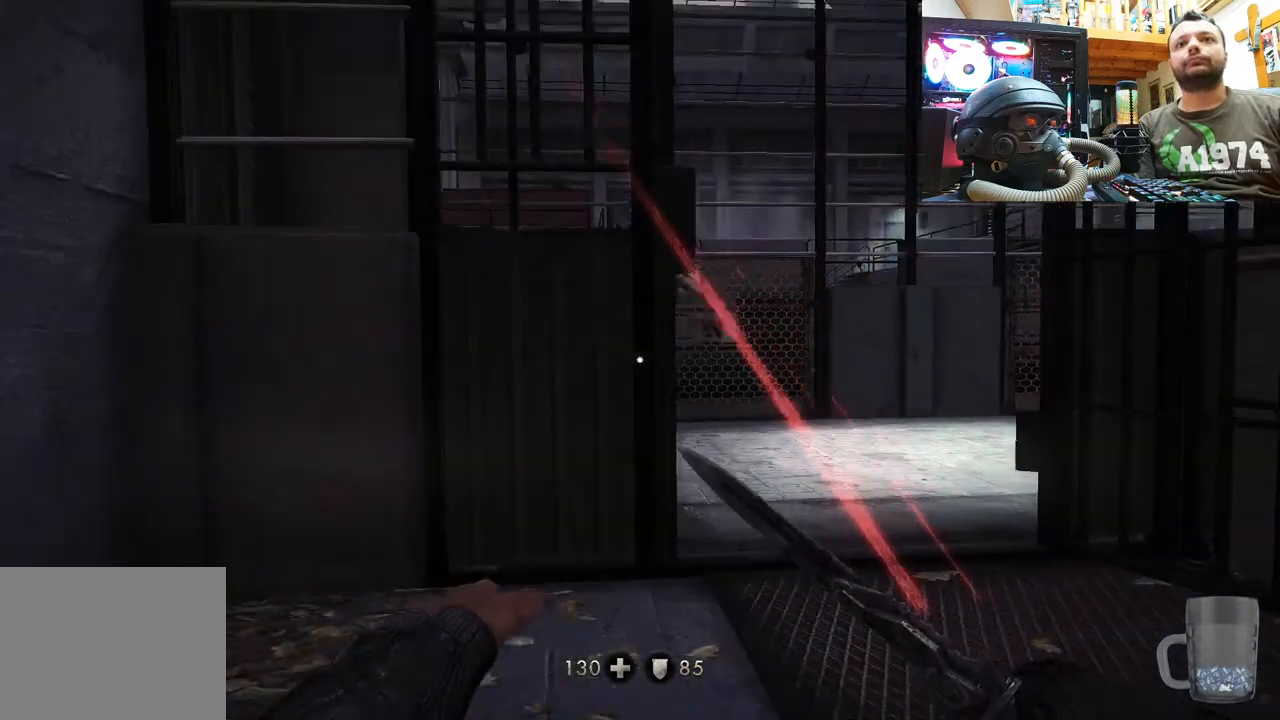
{"buttons": [], "left_stick": "center", "right_stick": "down-left", "events": [[67, "left_stick", "down"], [100, "right_stick", "left"], [183, "right_stick", "down-left"], [433, "left_stick", "center"]]}
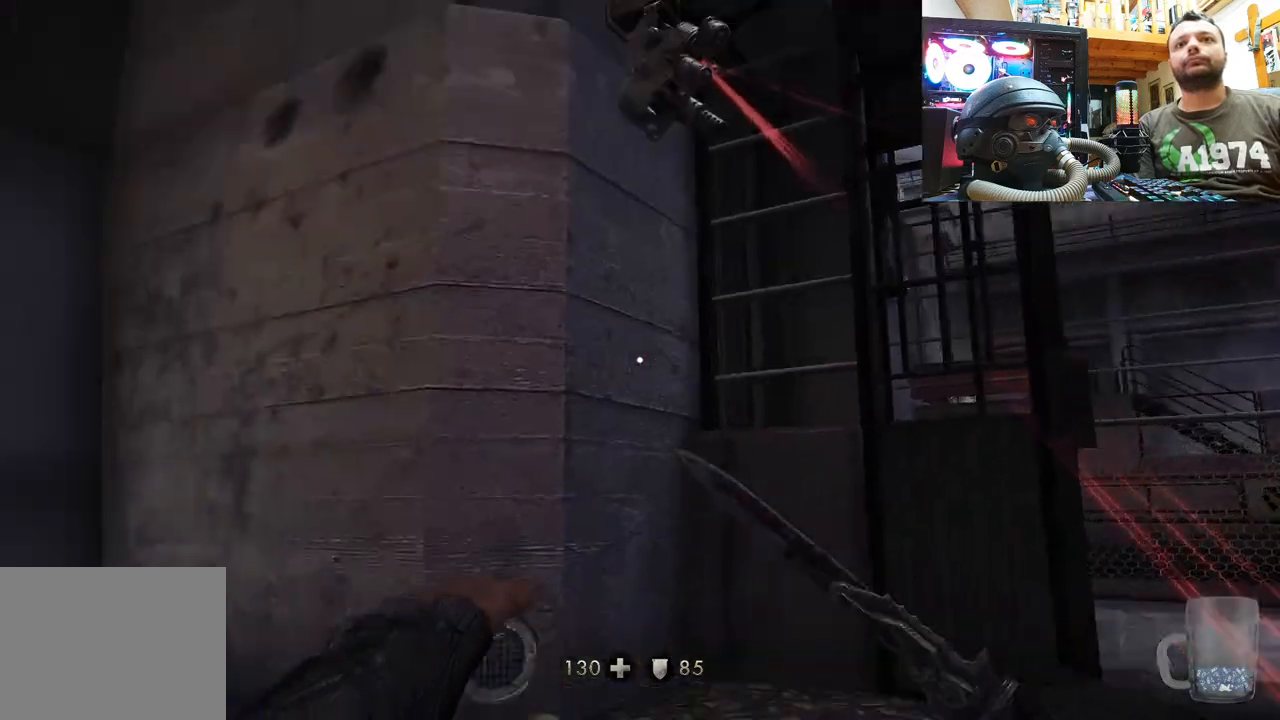
{"buttons": [], "left_stick": "center", "right_stick": "center", "events": [[50, "right_stick", "center"]]}
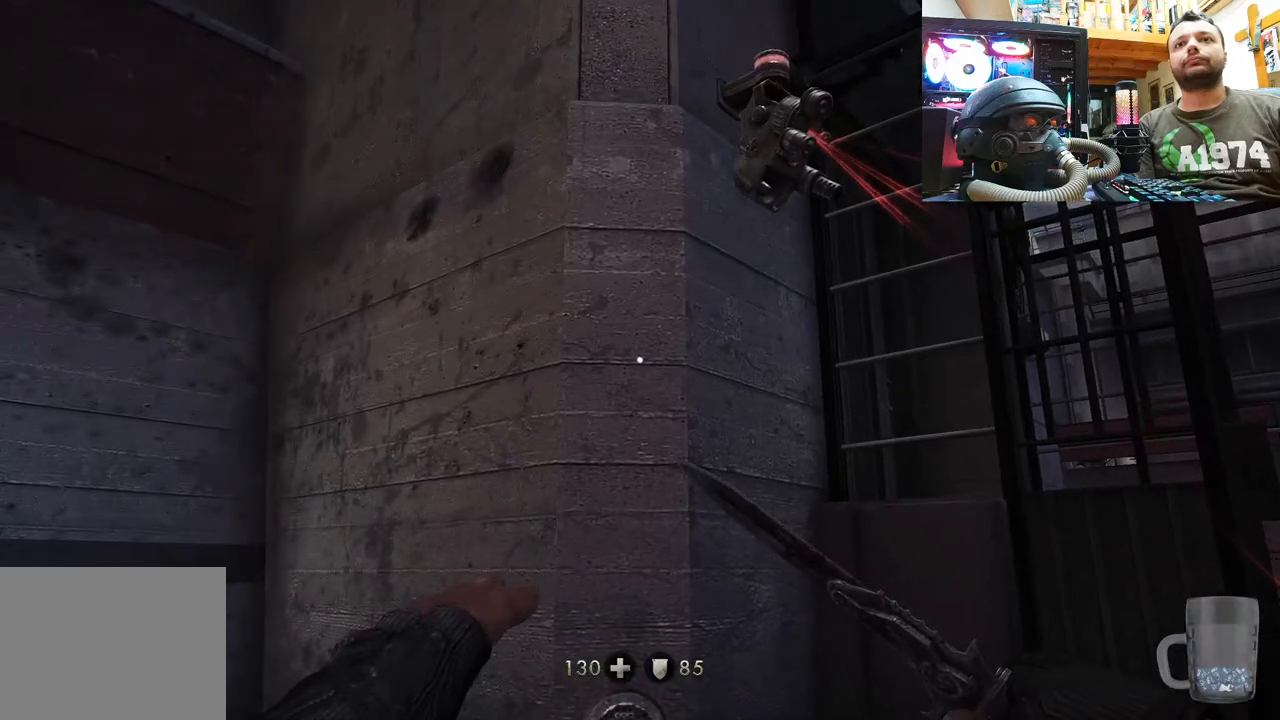
{"buttons": [], "left_stick": "down-left", "right_stick": "up-right", "events": [[283, "right_stick", "up-right"], [433, "left_stick", "down-left"]]}
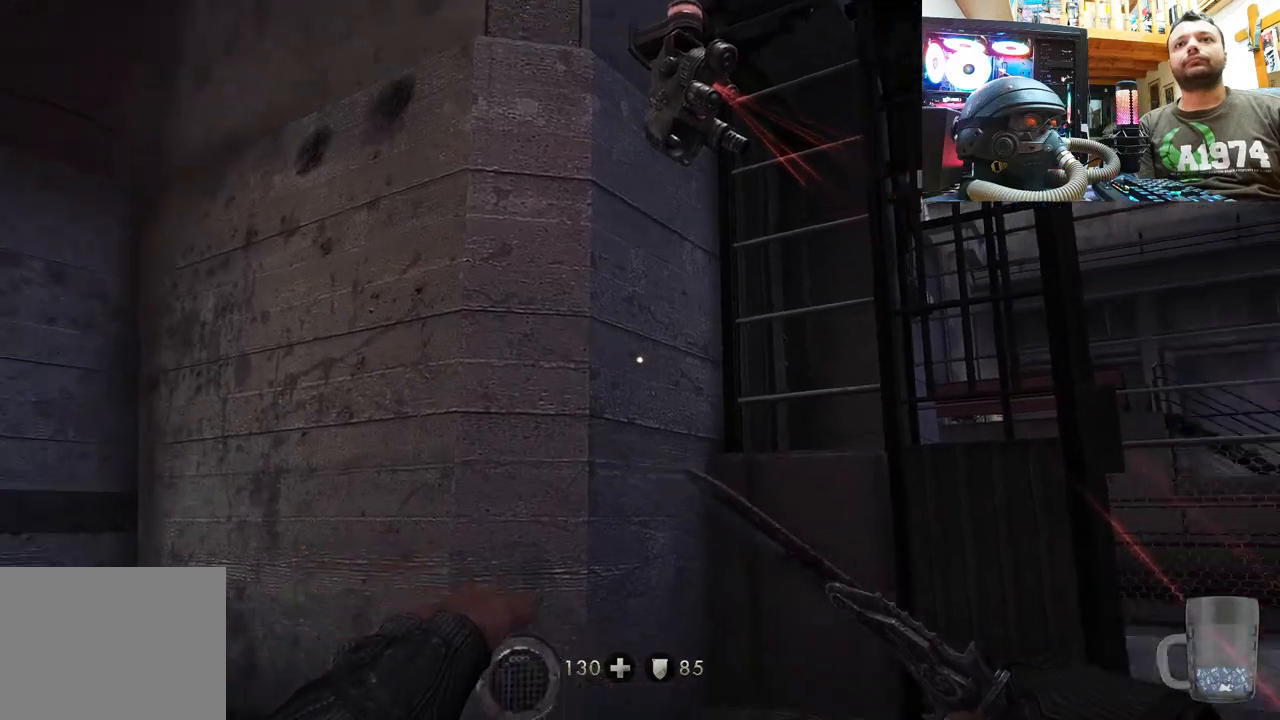
{"buttons": [], "left_stick": "down-left", "right_stick": "center", "events": [[267, "right_stick", "center"]]}
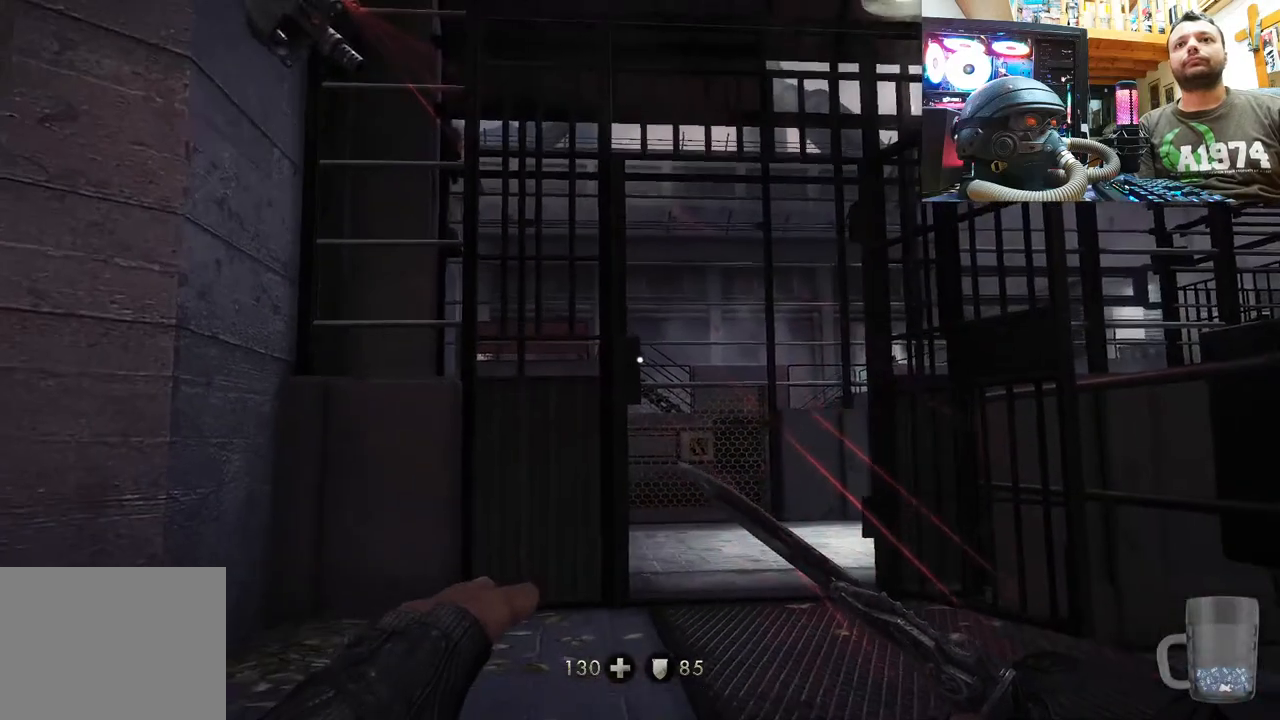
{"buttons": [], "left_stick": "down-left", "right_stick": "up-right", "events": [[100, "right_stick", "right"], [217, "right_stick", "up-right"]]}